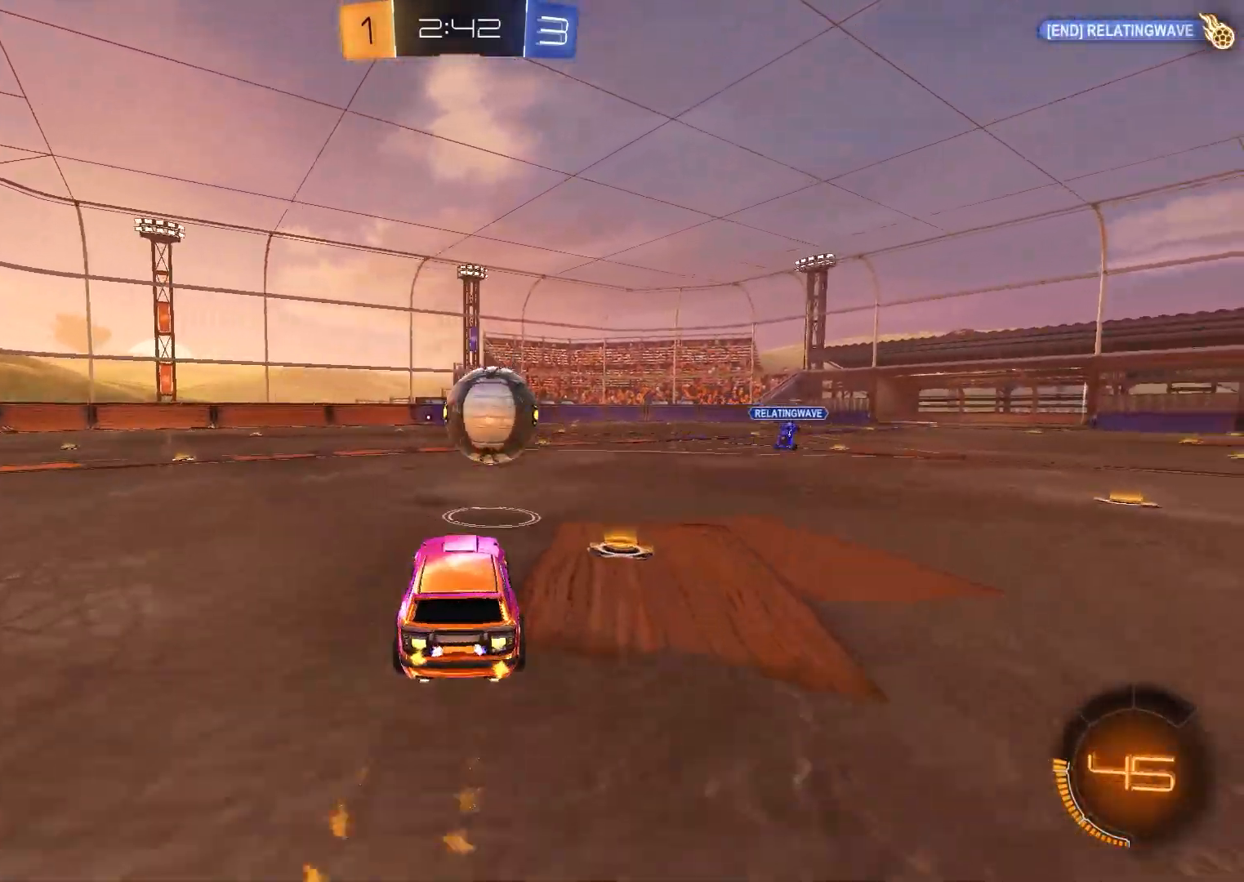
Gameplay with a controller (Xbox layout); each line is a JSON object with the inputs held at the frame after it. "events" lists button and stick changes between this image and that frame as [ms after this image, input, new state], when the widget could be followed in between.
{"buttons": ["X", "R2"], "left_stick": "down-left", "right_stick": "center", "events": [[50, "R1", "up"], [100, "A", "down"], [183, "R2", "down"], [233, "L3", "down"], [283, "L3", "up"], [283, "left_stick", "down-left"], [317, "Y", "down"], [333, "A", "up"], [333, "B", "up"], [367, "X", "down"], [417, "Y", "up"]]}
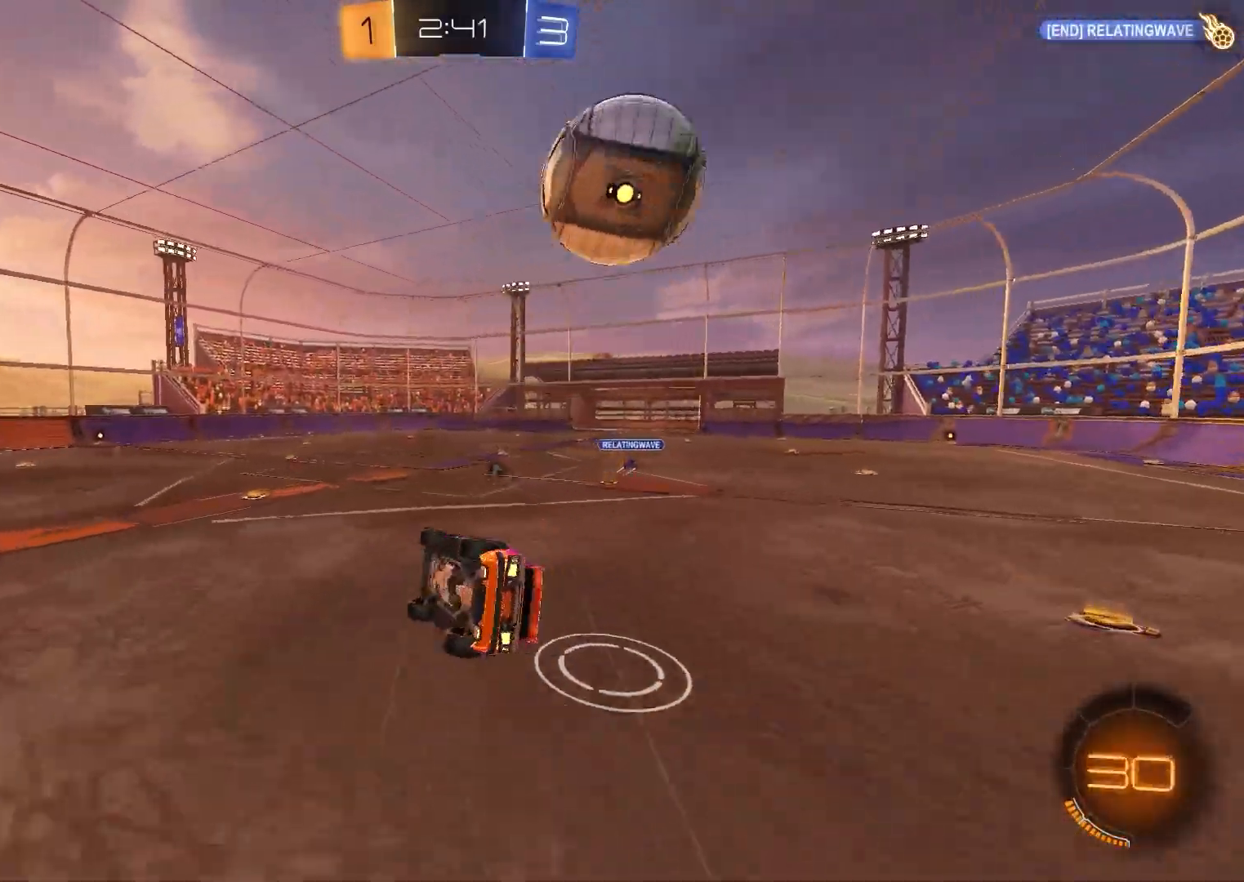
{"buttons": [], "left_stick": "right", "right_stick": "center", "events": [[50, "left_stick", "down"], [217, "left_stick", "right"], [233, "Y", "down"], [350, "Y", "up"], [400, "R2", "up"], [483, "X", "up"]]}
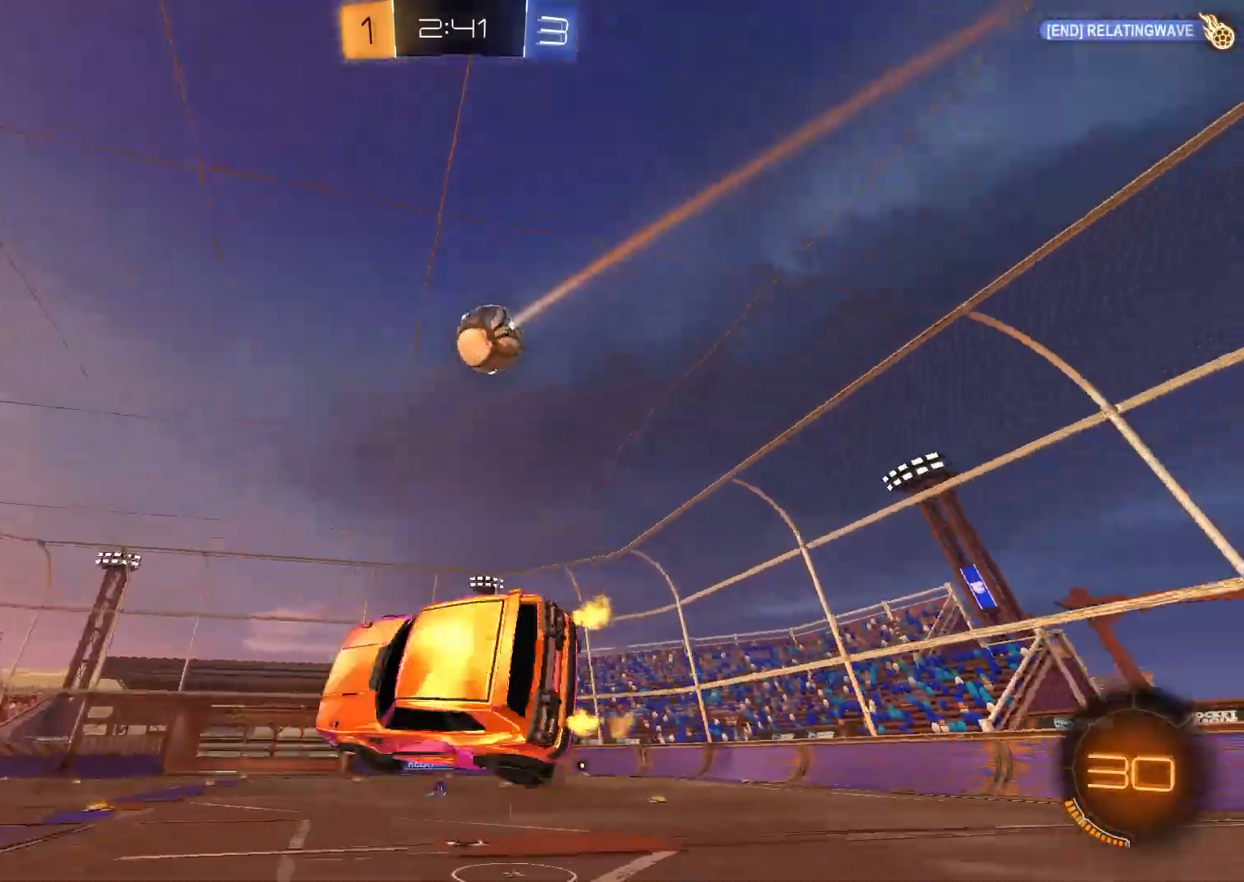
{"buttons": ["R2"], "left_stick": "center", "right_stick": "center", "events": [[83, "left_stick", "center"], [133, "right_stick", "up"], [300, "right_stick", "center"], [467, "R2", "down"]]}
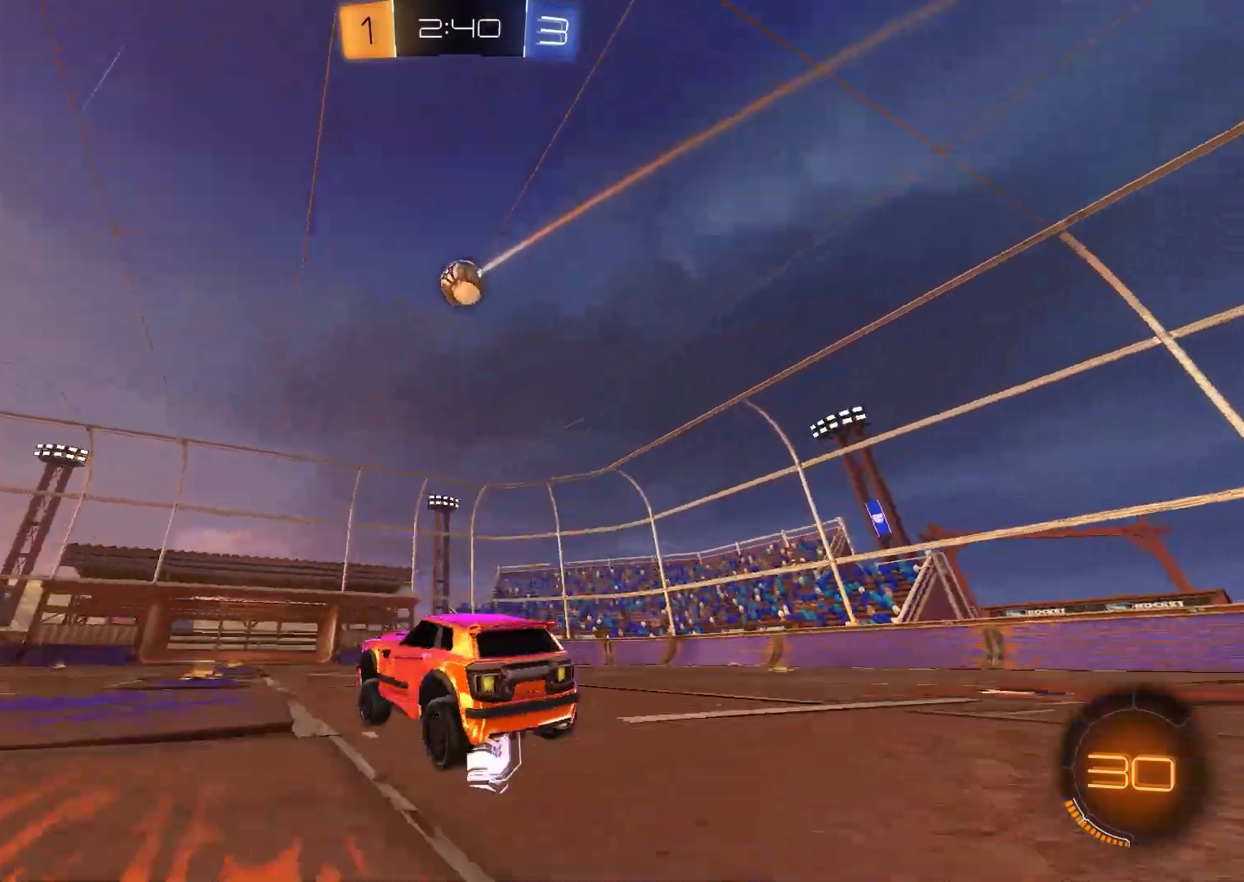
{"buttons": [], "left_stick": "center", "right_stick": "center"}